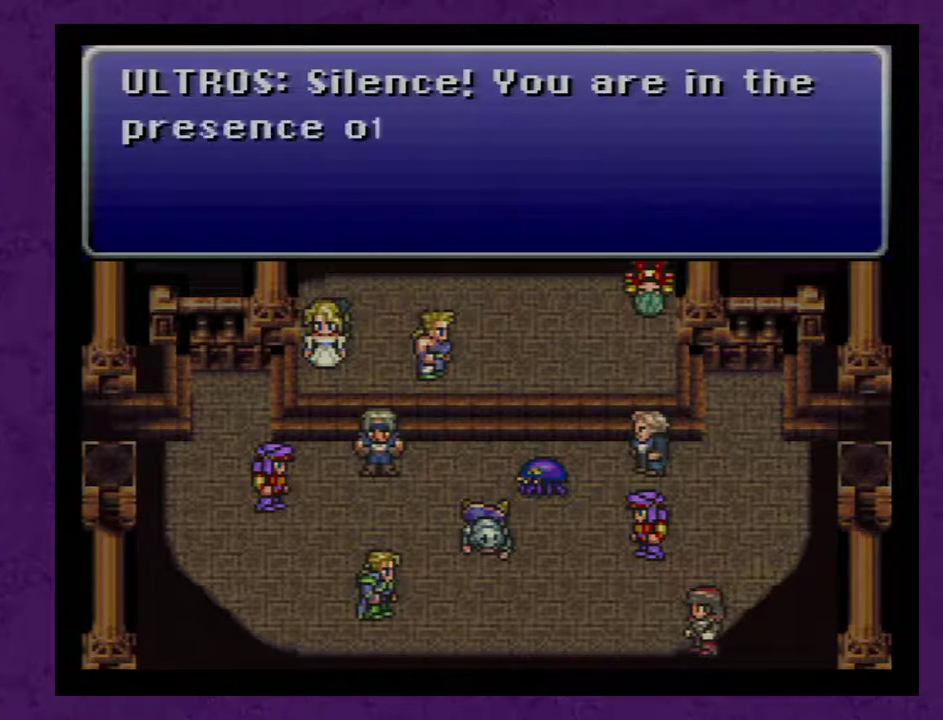
Gameplay with a controller (Nintendo layout); each line is a JSON object with the inputs held at the frame after it. "events" lists button and stick changes between this image and that frame as [ms after this image, input, new state], when the widget could be followed in between. Not read: L3 R3.
{"buttons": ["A"], "events": [[17, "A", "up"], [117, "A", "down"], [217, "A", "up"], [267, "A", "down"], [367, "A", "up"], [450, "A", "down"]]}
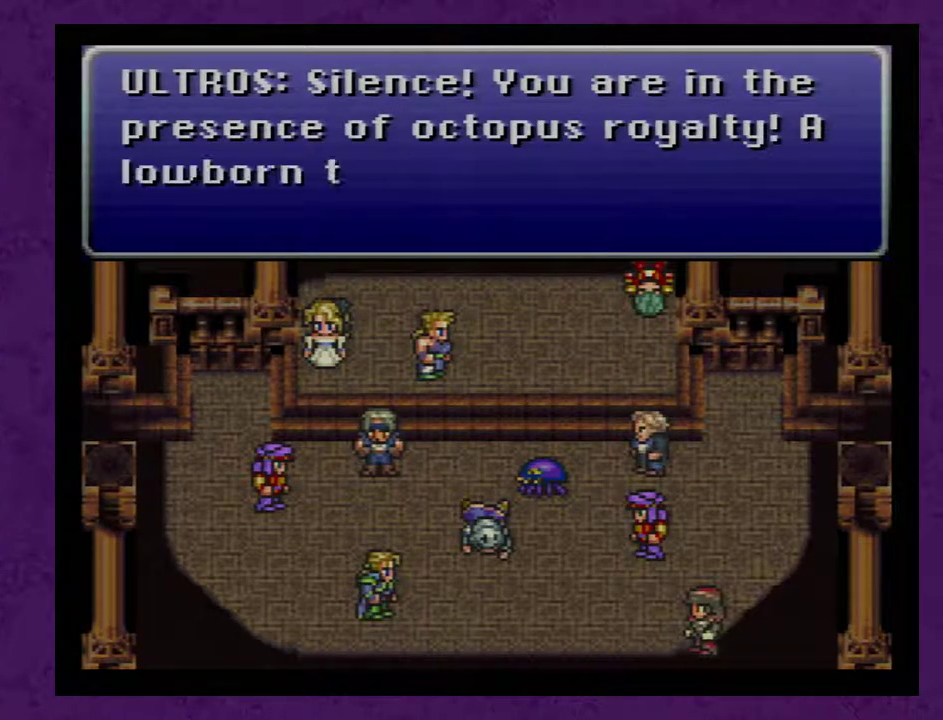
{"buttons": ["A"], "events": [[50, "A", "up"], [133, "A", "down"], [233, "A", "up"], [317, "A", "down"], [417, "A", "up"], [500, "A", "down"]]}
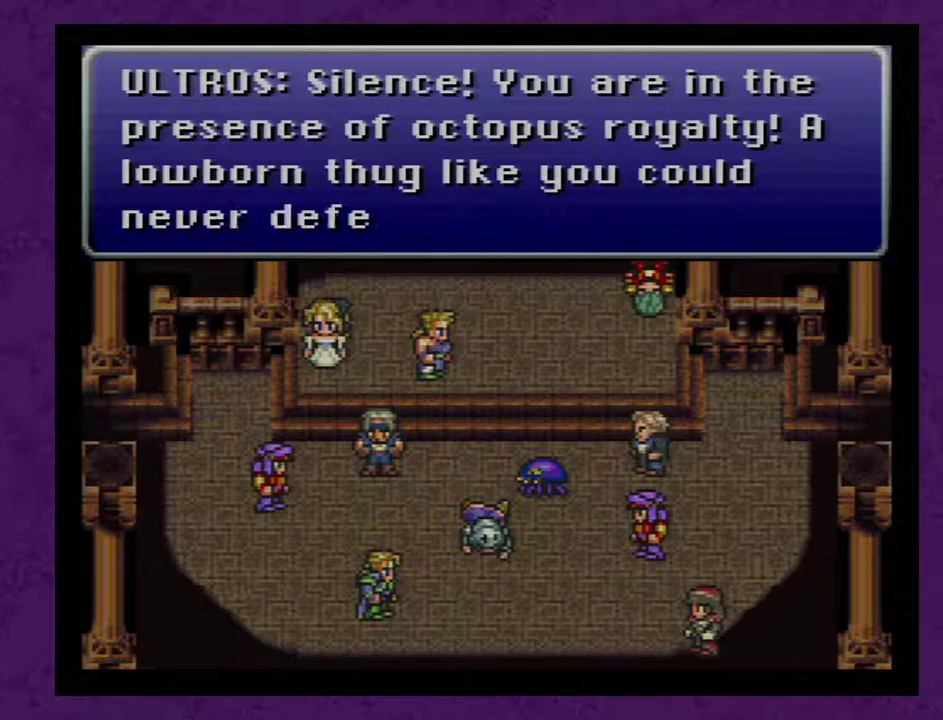
{"buttons": ["A"], "events": [[133, "A", "up"], [217, "A", "down"], [317, "A", "up"], [417, "A", "down"]]}
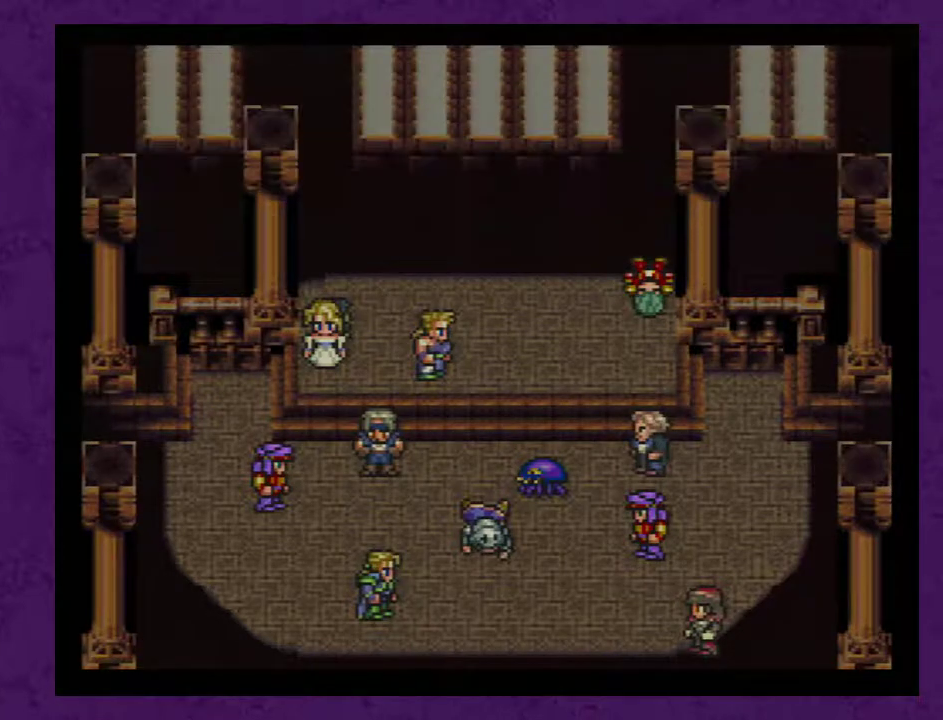
{"buttons": ["A"], "events": [[33, "A", "up"], [100, "A", "down"], [217, "A", "up"], [317, "A", "down"], [433, "A", "up"], [500, "A", "down"]]}
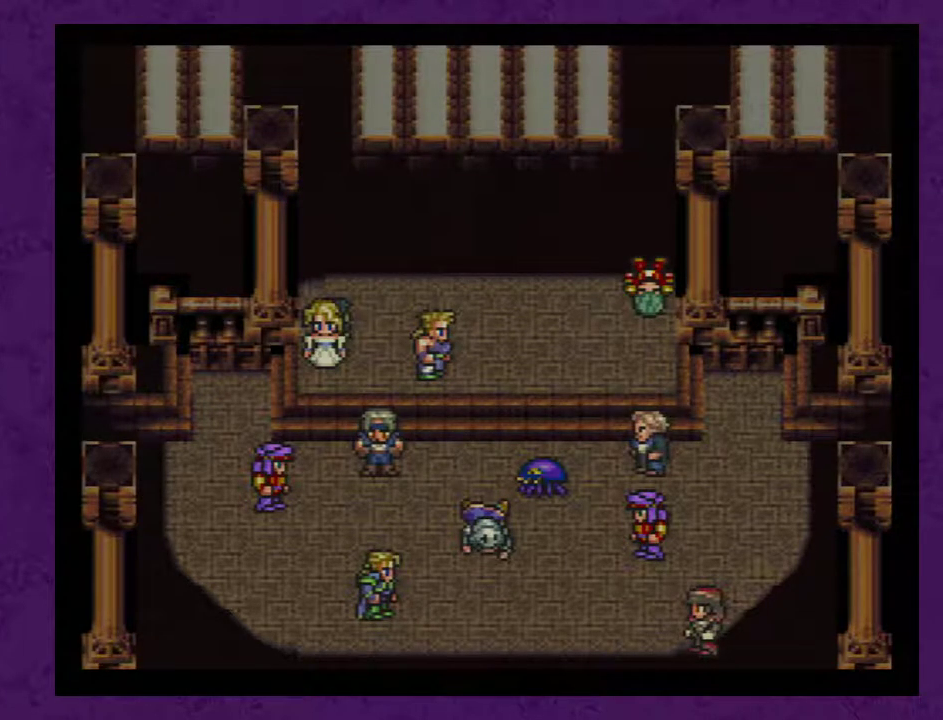
{"buttons": ["A"], "events": [[117, "A", "up"], [183, "A", "down"], [300, "A", "up"], [400, "A", "down"]]}
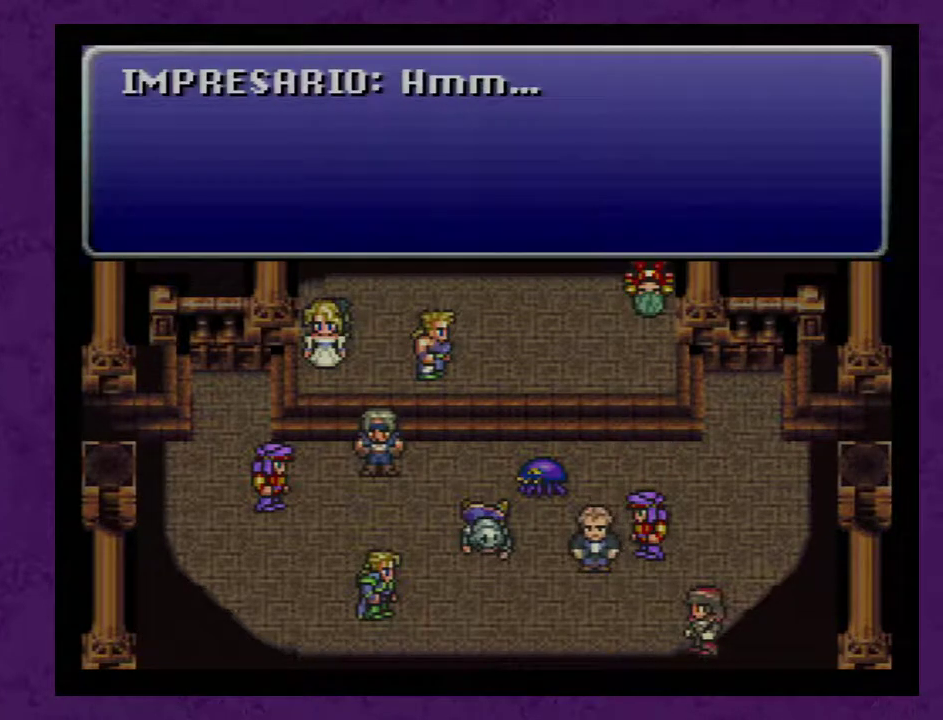
{"buttons": [], "events": [[17, "A", "up"], [117, "A", "down"], [233, "A", "up"], [333, "A", "down"], [450, "A", "up"]]}
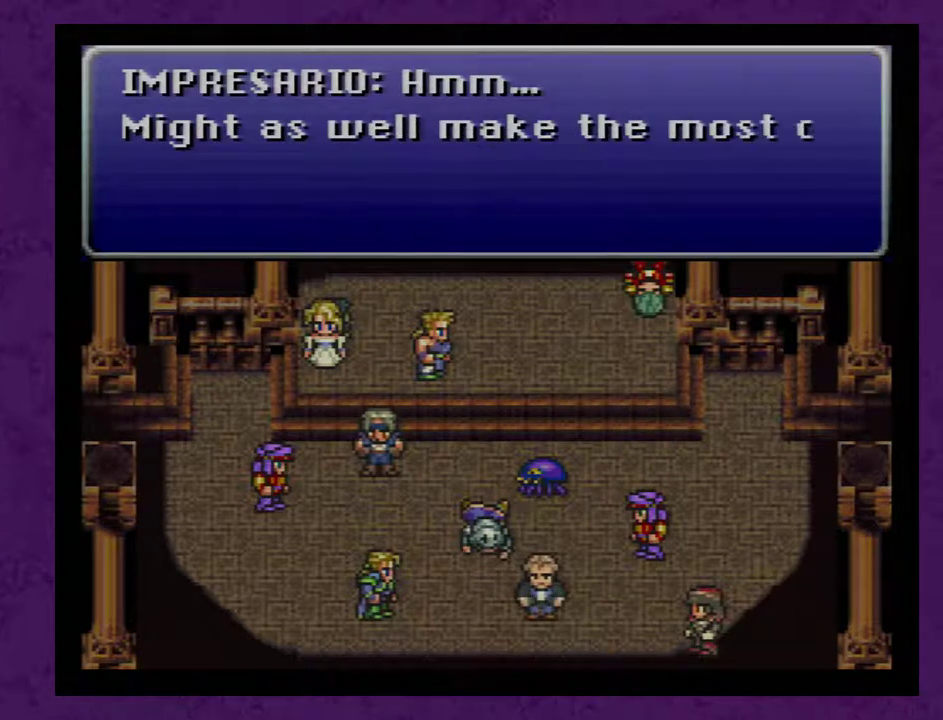
{"buttons": ["A"], "events": [[17, "A", "down"], [167, "A", "up"], [233, "A", "down"], [350, "A", "up"], [450, "A", "down"]]}
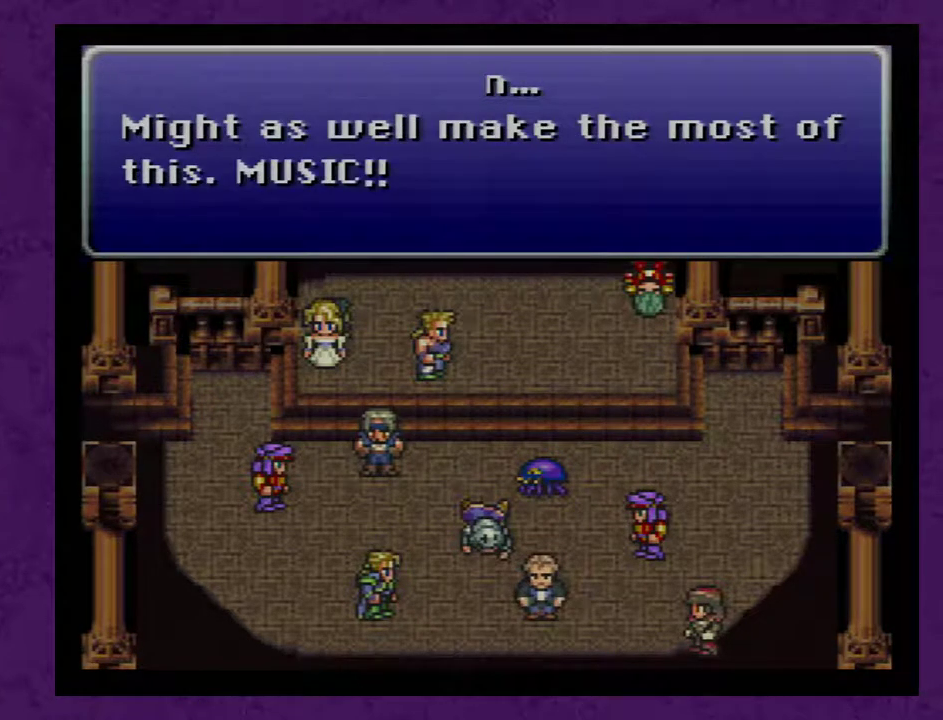
{"buttons": [], "events": [[67, "A", "up"], [167, "A", "down"], [283, "A", "up"], [383, "A", "down"], [500, "A", "up"]]}
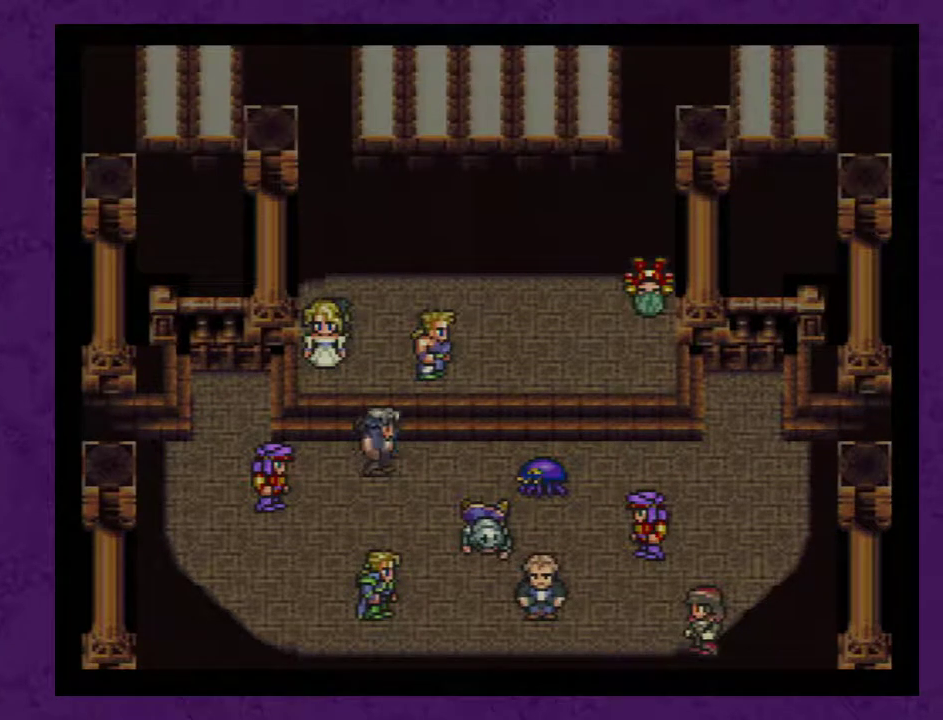
{"buttons": [], "events": [[100, "A", "down"], [200, "A", "up"], [317, "A", "down"], [417, "A", "up"]]}
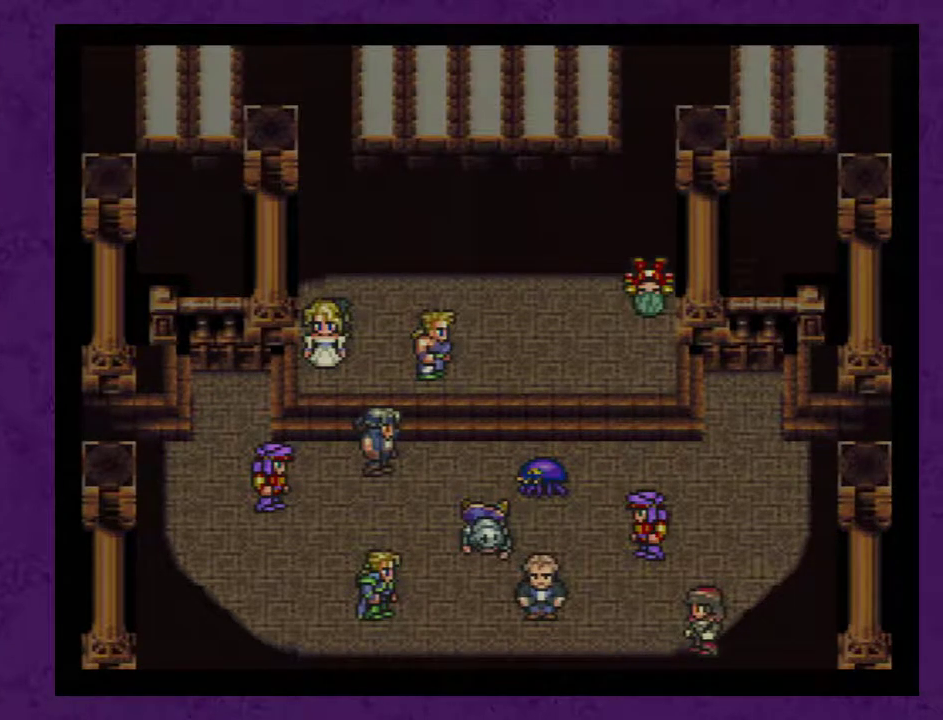
{"buttons": [], "events": []}
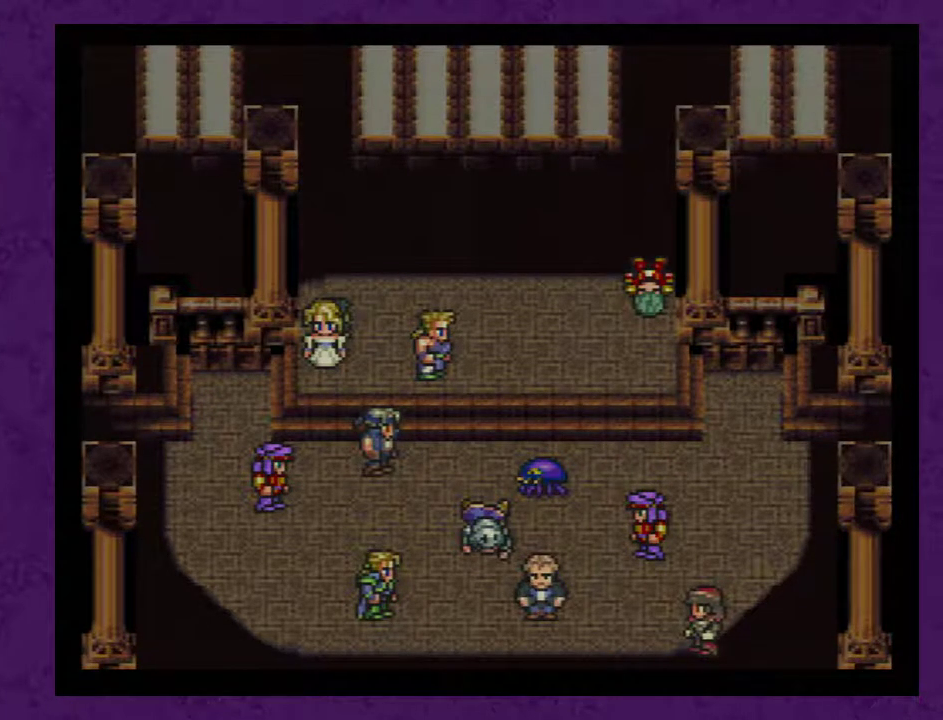
{"buttons": [], "events": []}
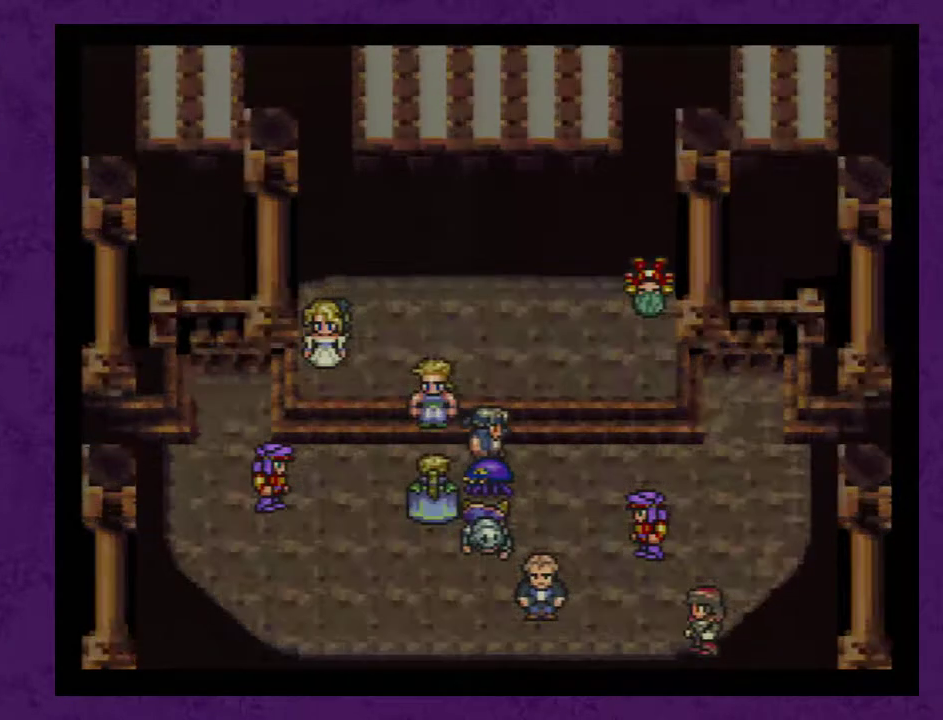
{"buttons": [], "events": []}
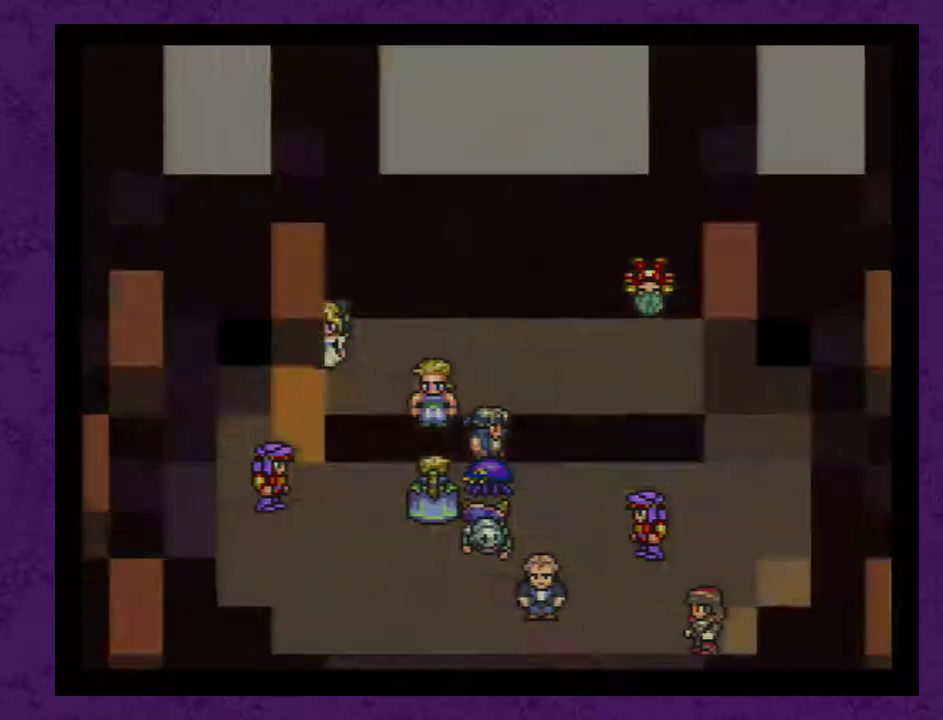
{"buttons": [], "events": []}
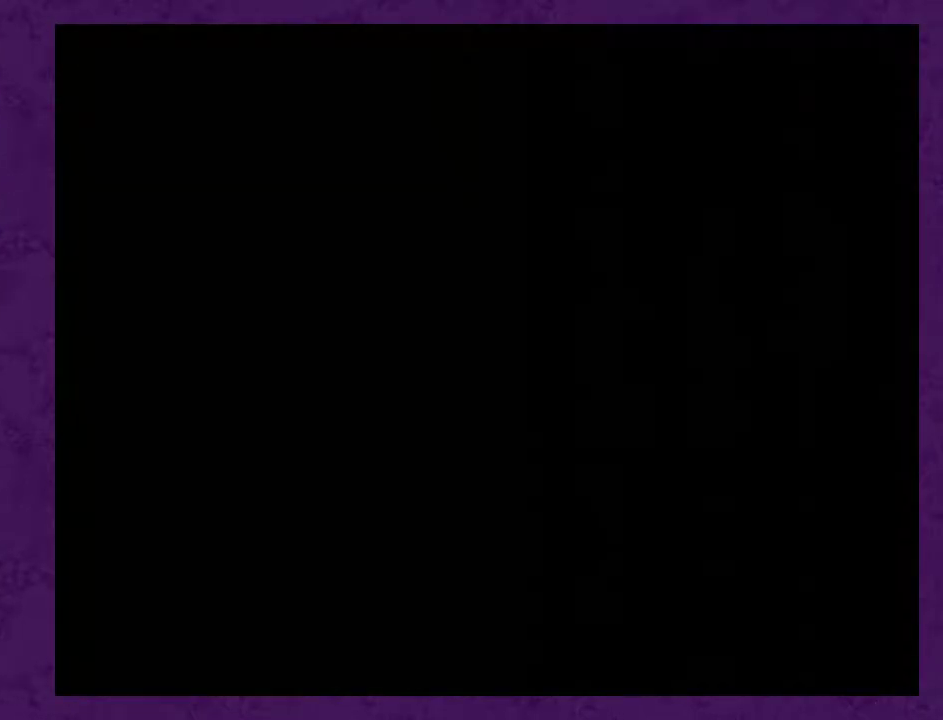
{"buttons": [], "events": []}
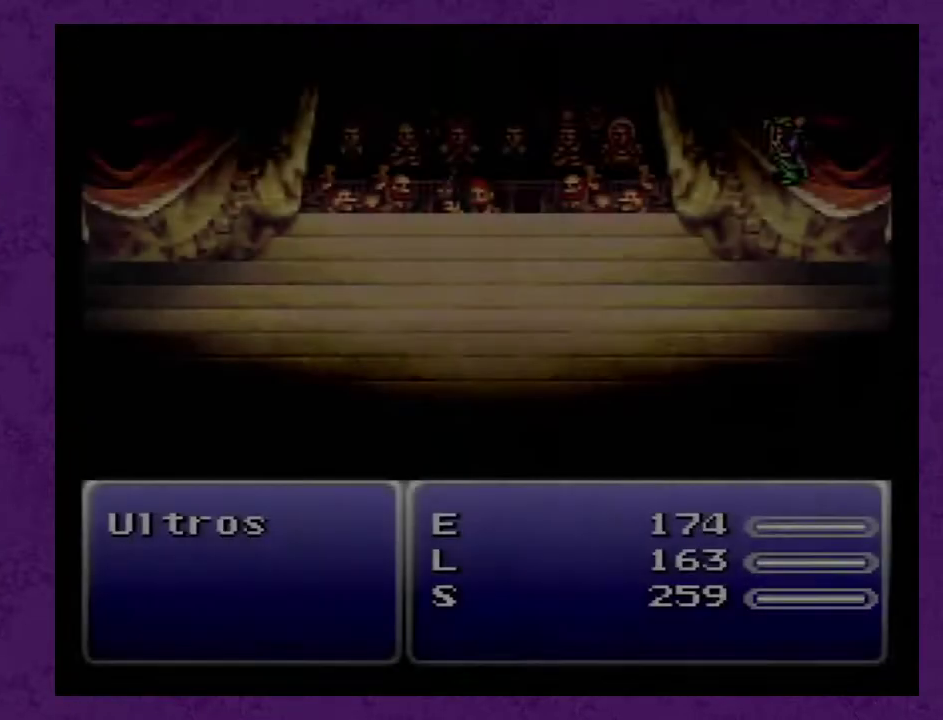
{"buttons": [], "events": []}
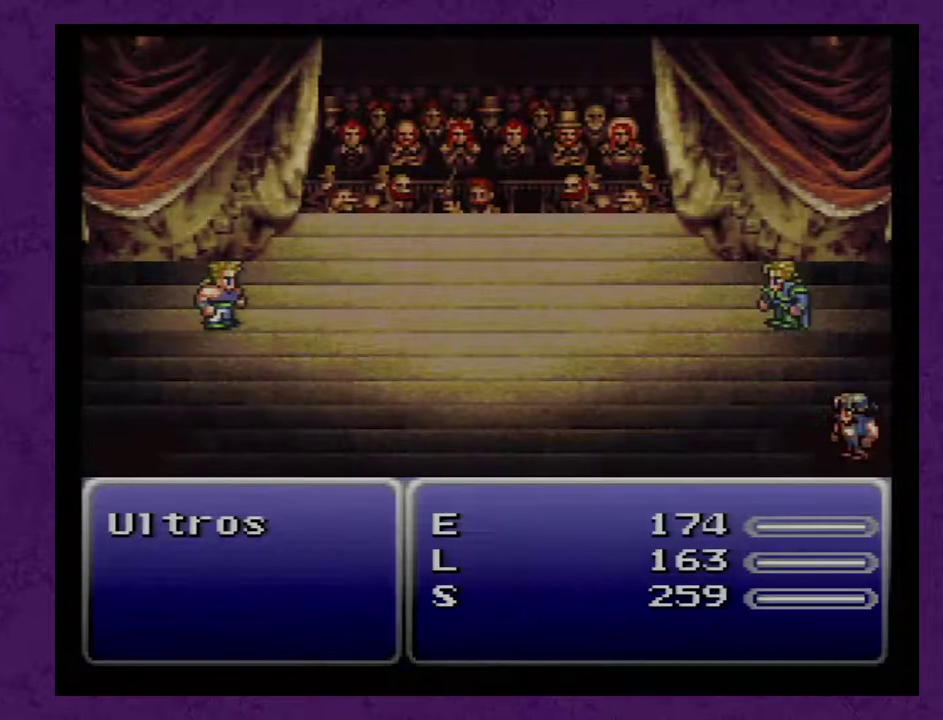
{"buttons": [], "events": []}
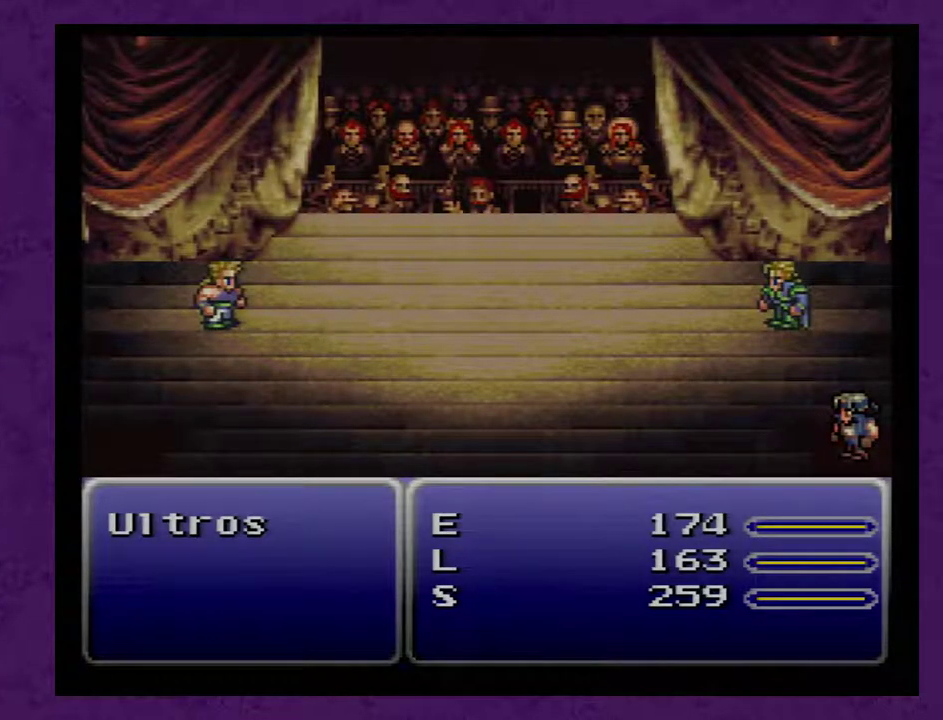
{"buttons": [], "events": []}
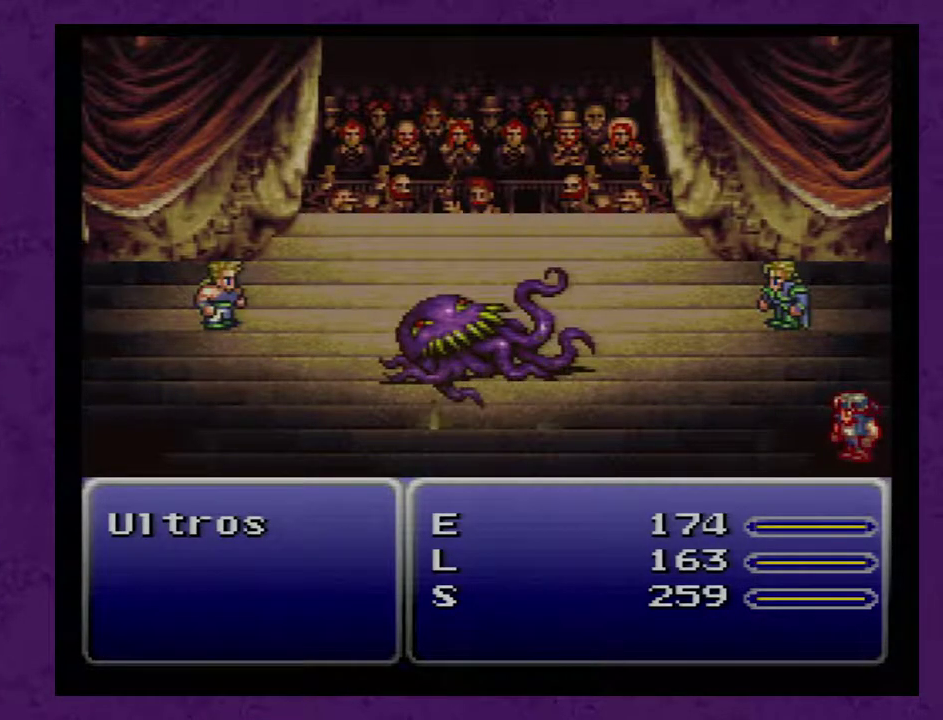
{"buttons": [], "events": []}
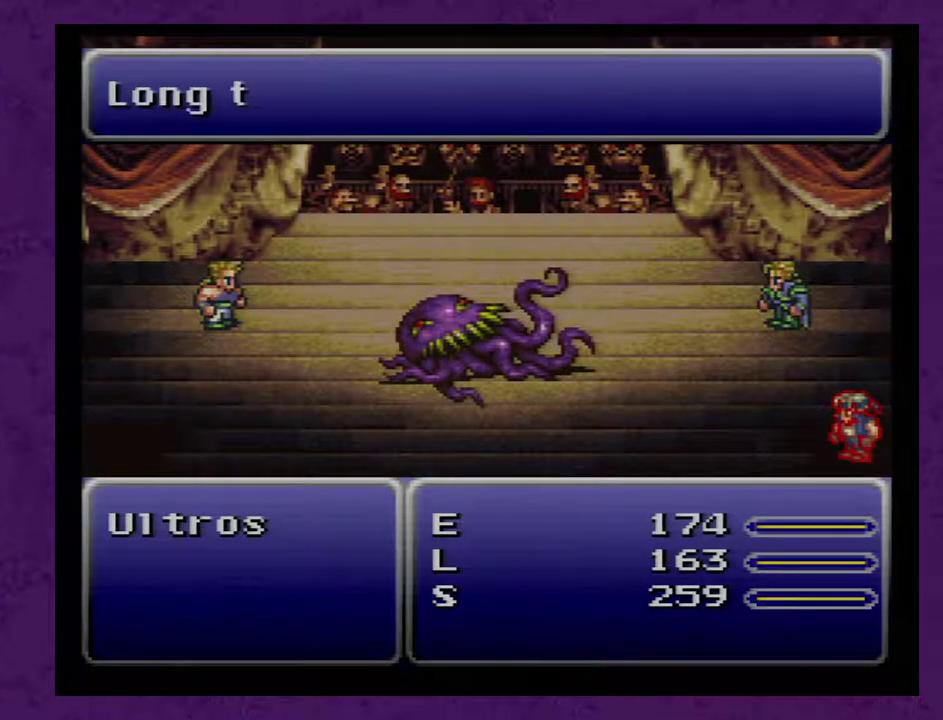
{"buttons": ["A"], "events": [[267, "A", "down"]]}
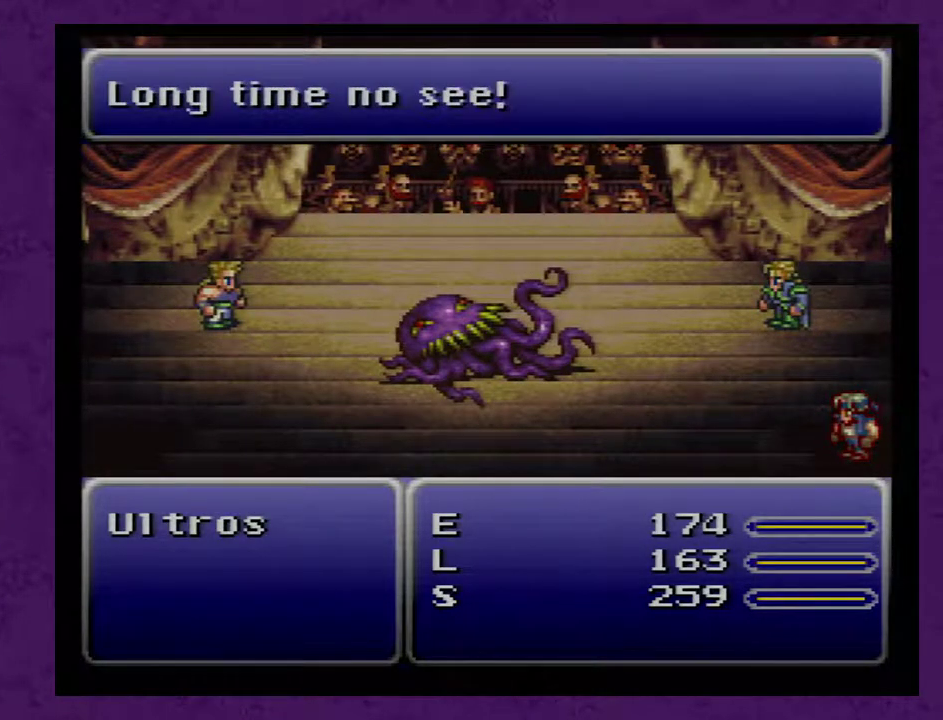
{"buttons": ["A"], "events": [[17, "A", "up"], [83, "A", "down"], [200, "A", "up"], [267, "A", "down"], [367, "A", "up"], [450, "A", "down"]]}
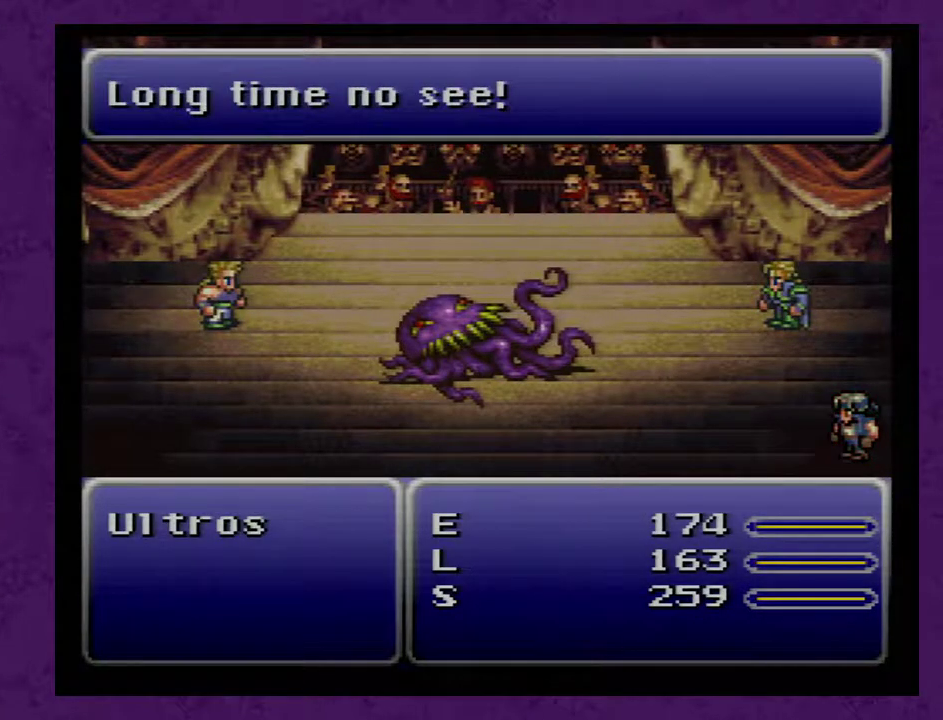
{"buttons": ["A"], "events": [[17, "A", "up"], [100, "A", "down"], [200, "A", "up"], [300, "A", "down"], [383, "A", "up"], [450, "A", "down"]]}
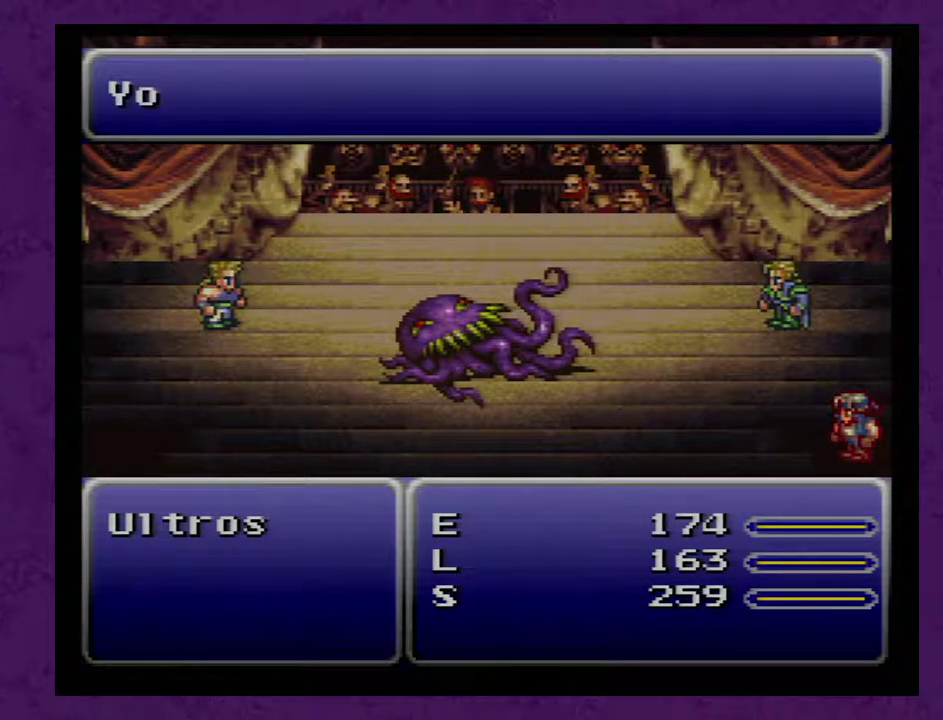
{"buttons": [], "events": [[33, "A", "up"], [133, "A", "down"], [200, "A", "up"], [250, "A", "down"], [350, "A", "up"], [450, "A", "down"], [500, "A", "up"]]}
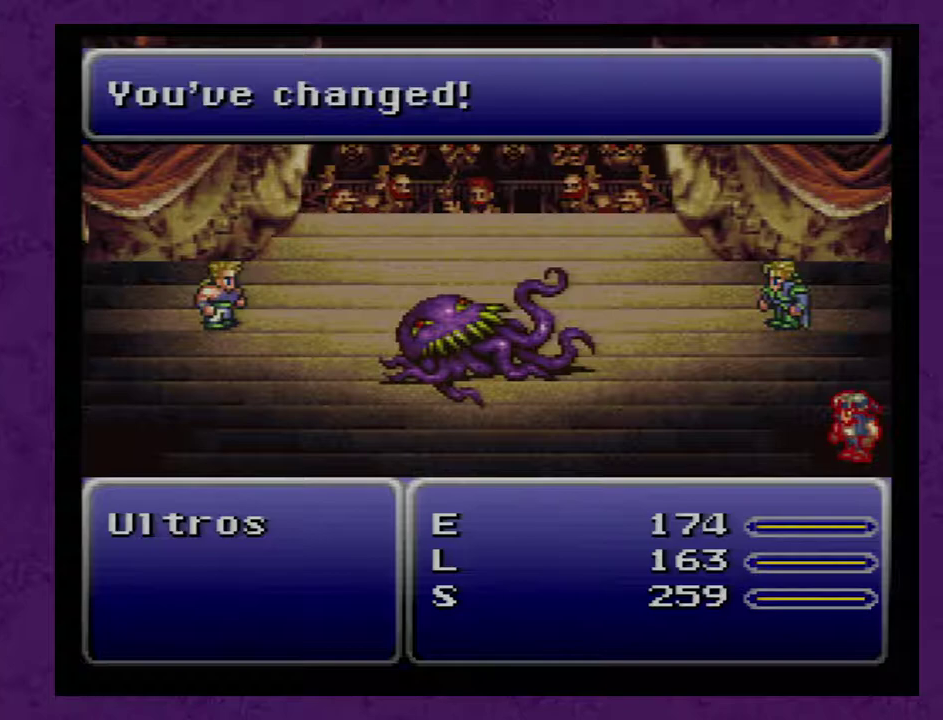
{"buttons": [], "events": [[67, "A", "down"], [167, "A", "up"], [217, "A", "down"], [317, "A", "up"], [400, "A", "down"], [467, "A", "up"]]}
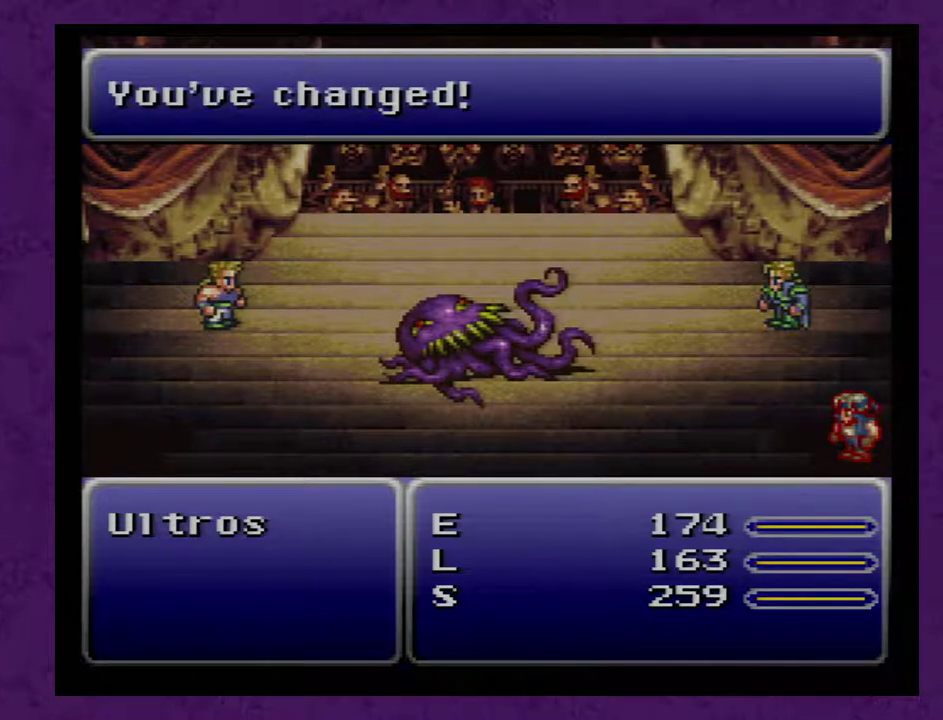
{"buttons": [], "events": [[67, "A", "down"], [150, "A", "up"], [250, "A", "down"], [333, "A", "up"], [400, "A", "down"], [500, "A", "up"]]}
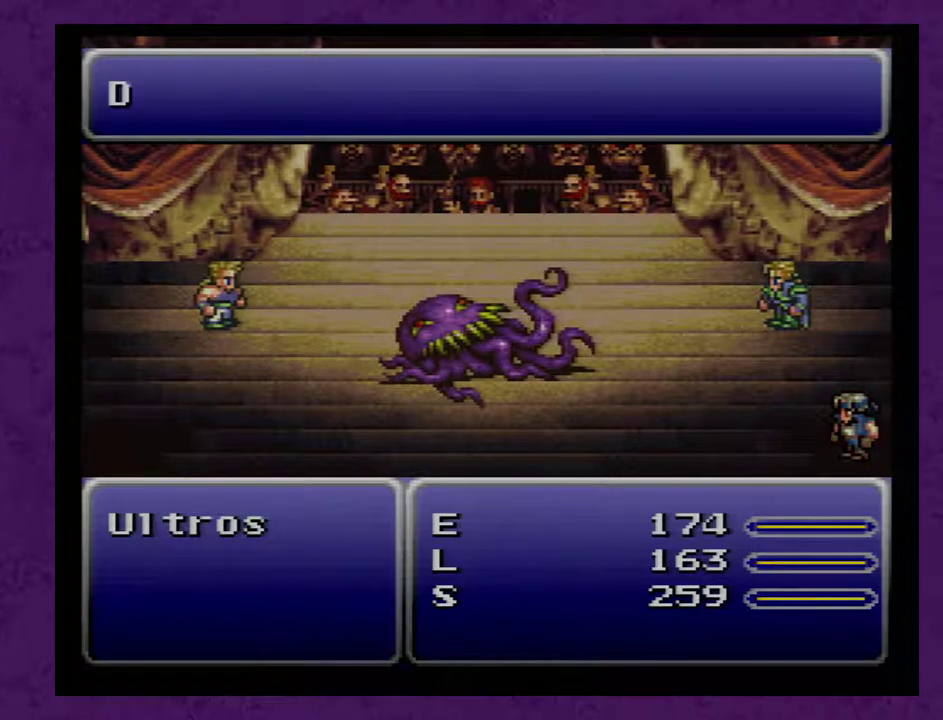
{"buttons": [], "events": [[50, "A", "down"], [150, "A", "up"], [217, "A", "down"], [483, "A", "up"]]}
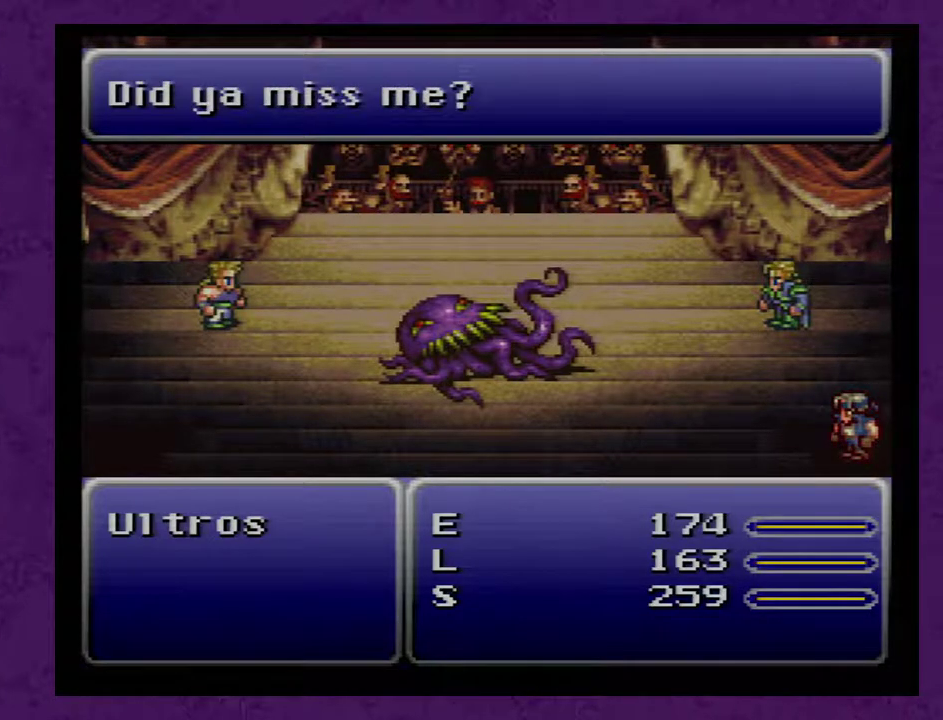
{"buttons": [], "events": [[50, "A", "down"], [150, "A", "up"], [233, "A", "down"], [300, "A", "up"]]}